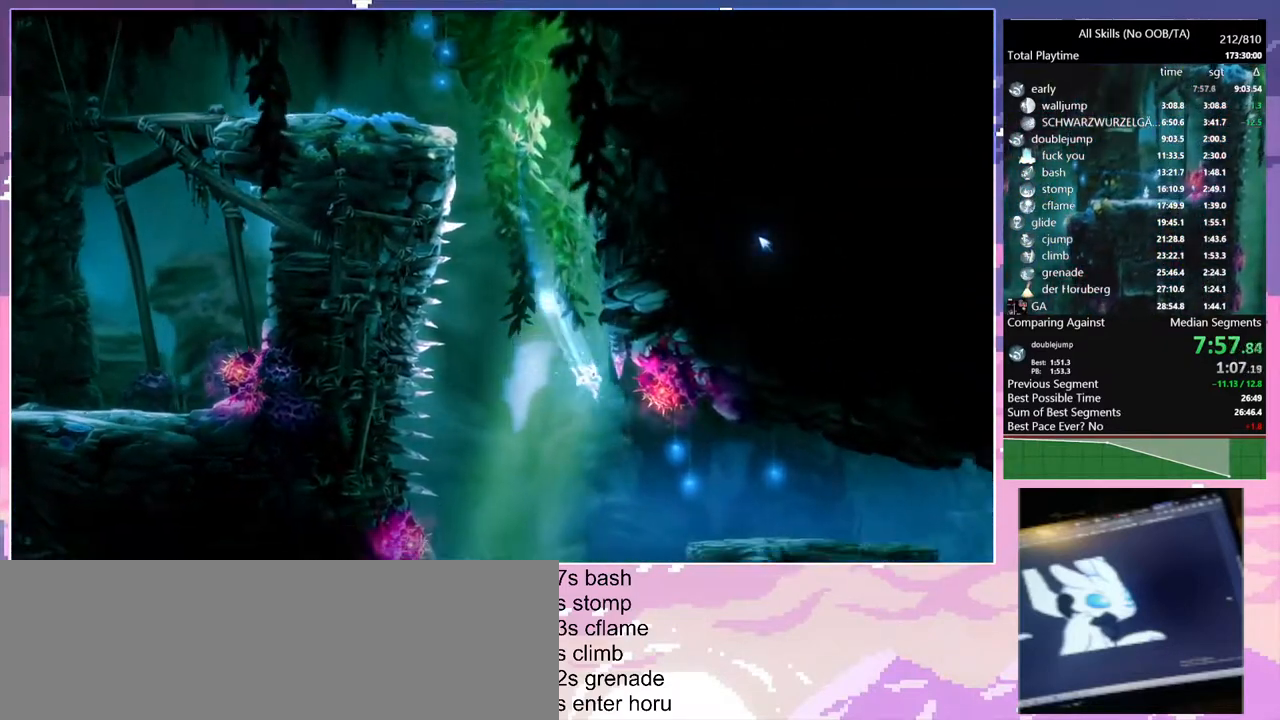
Gameplay with keyboard and mouse; each line is a JSON object with the keys and mouse buttons held at the frame after it. "events" lists presses ("down") and releases ("up") of "1", "6", "a", "c", "ctrl", "d", "e", "escape", "f", "r", "s", "shift", "space", "t", "v", "w", "mouse_left", "mouse_wheel", "mouse_right", "mouse_mb4" and "mouse_mb5" between this image and that frame as [ms after this image, input, new state], when the widget could be followed in between. "mouse_left", "mouse_wheel", "mouse_right", "mouse_mb4", "mouse_mb5" = the "left", "wheel", "right", "mb4", "mb5" buttons of the "mouse" list. No other keys are recorded. "wheel" means that the mouse wheel is clicked or scrolled. Mouse movement is not recorded.
{"keys": ["ctrl", "d", "space"], "mouse": [], "events": [[433, "space", "down"]]}
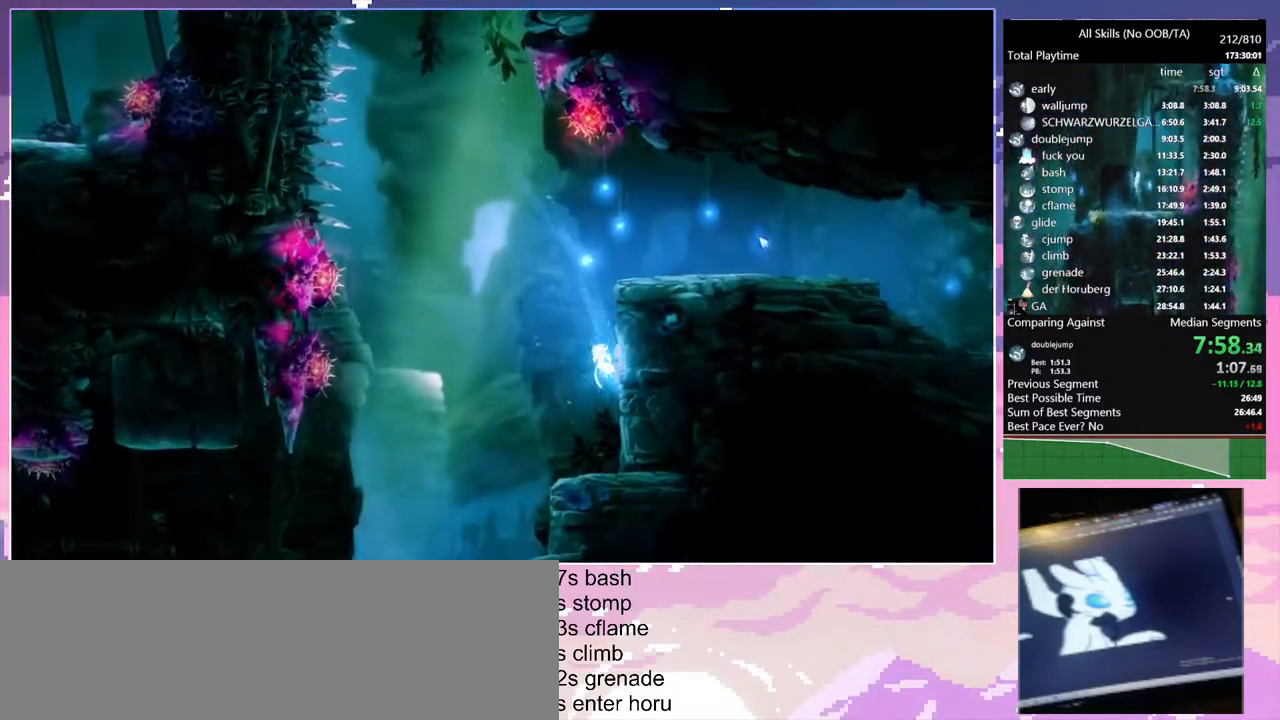
{"keys": ["ctrl", "d", "space"], "mouse": [], "events": [[233, "space", "up"], [283, "space", "down"]]}
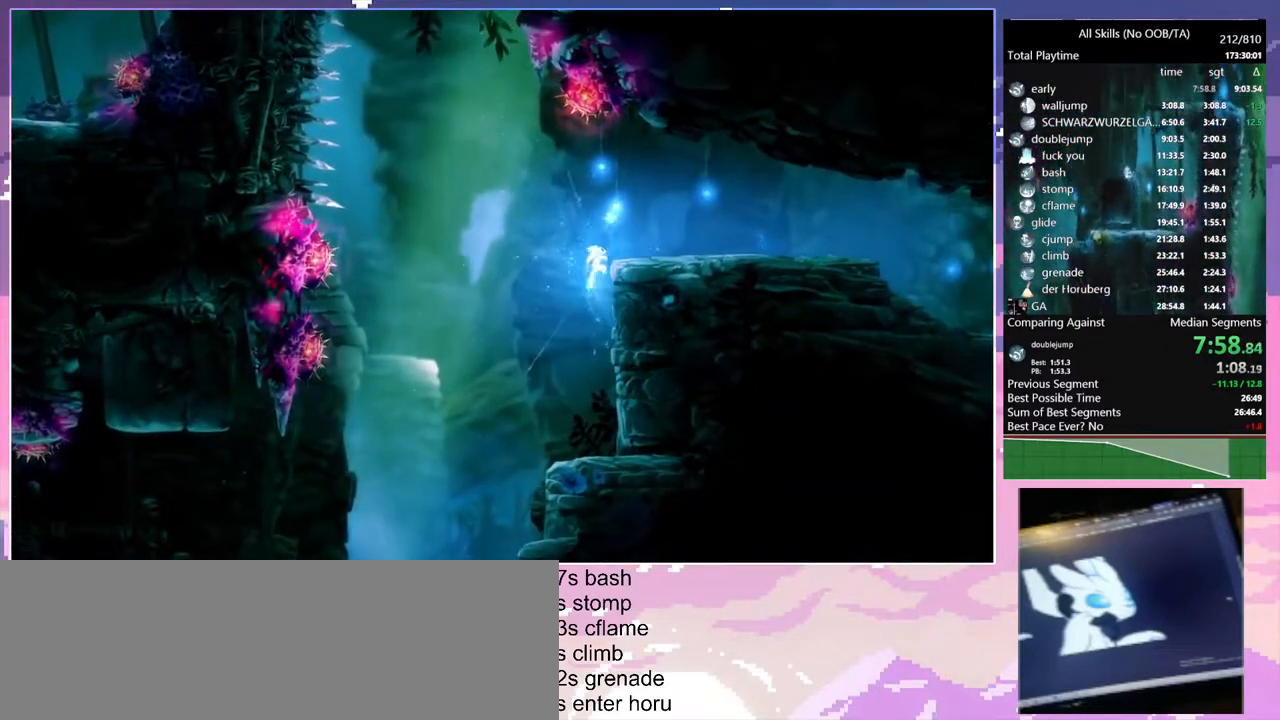
{"keys": ["ctrl"], "mouse": ["left"], "events": [[133, "space", "up"], [183, "d", "up"], [383, "mouse_left", "down"]]}
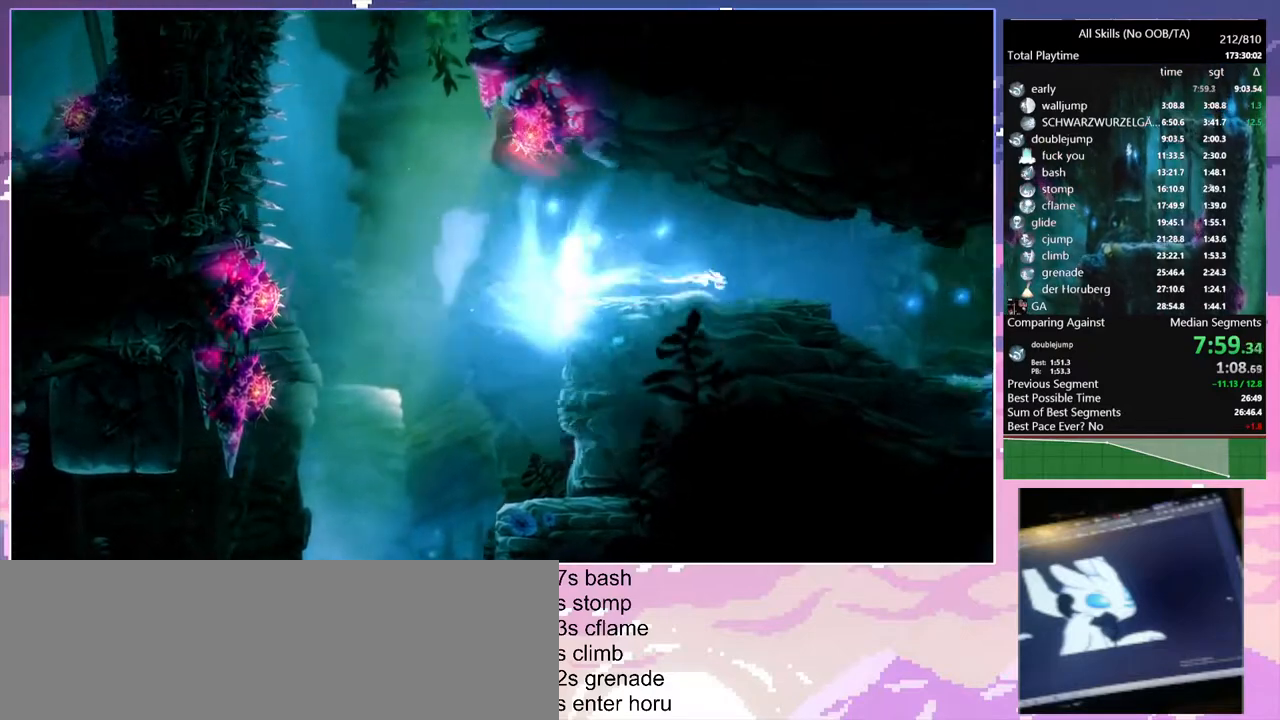
{"keys": ["s"], "mouse": [], "events": [[17, "mouse_left", "up"], [33, "ctrl", "up"], [283, "mouse_left", "down"], [317, "d", "down"], [400, "mouse_left", "up"], [450, "s", "down"], [483, "d", "up"]]}
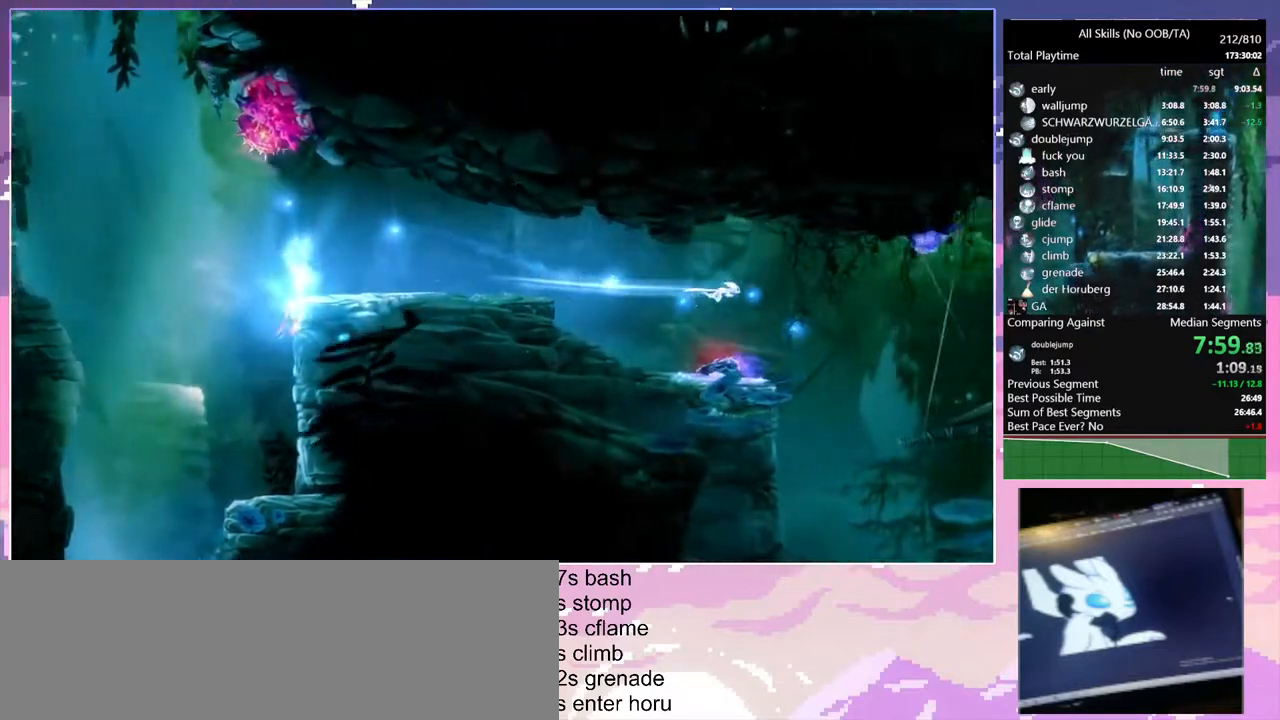
{"keys": ["s"], "mouse": [], "events": [[67, "a", "down"], [233, "a", "up"]]}
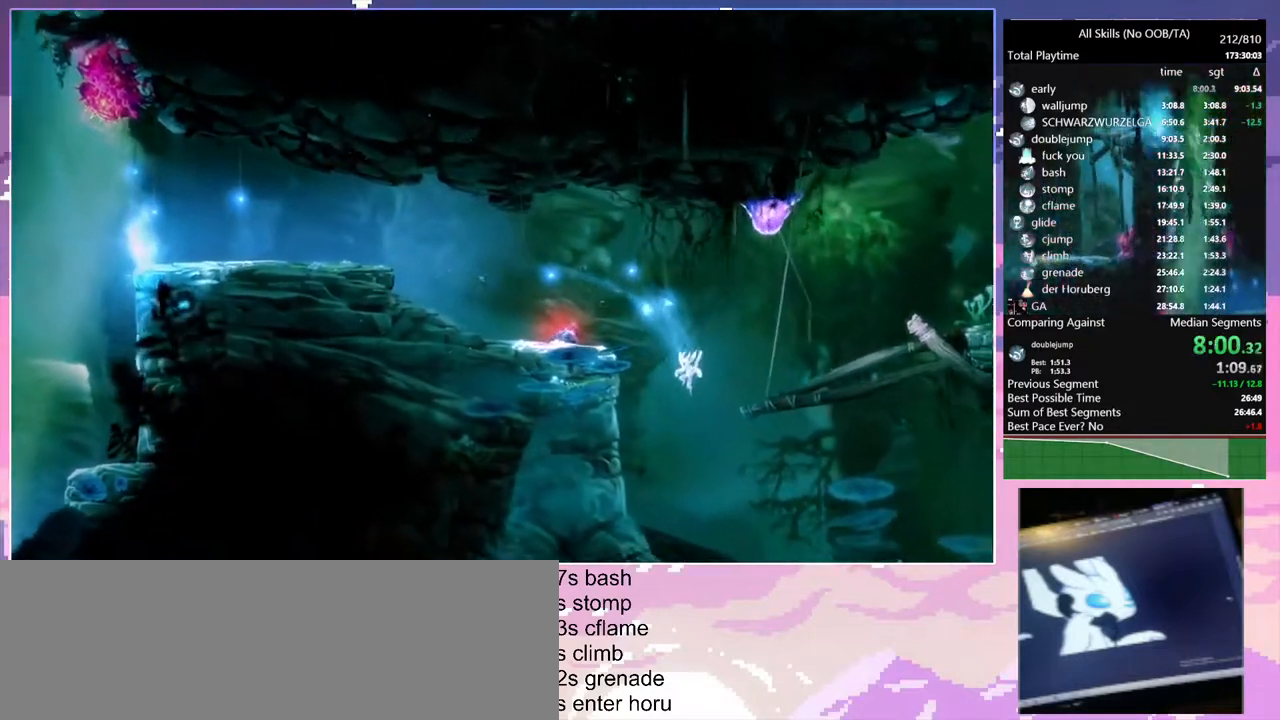
{"keys": ["s"], "mouse": [], "events": [[400, "space", "down"], [483, "space", "up"]]}
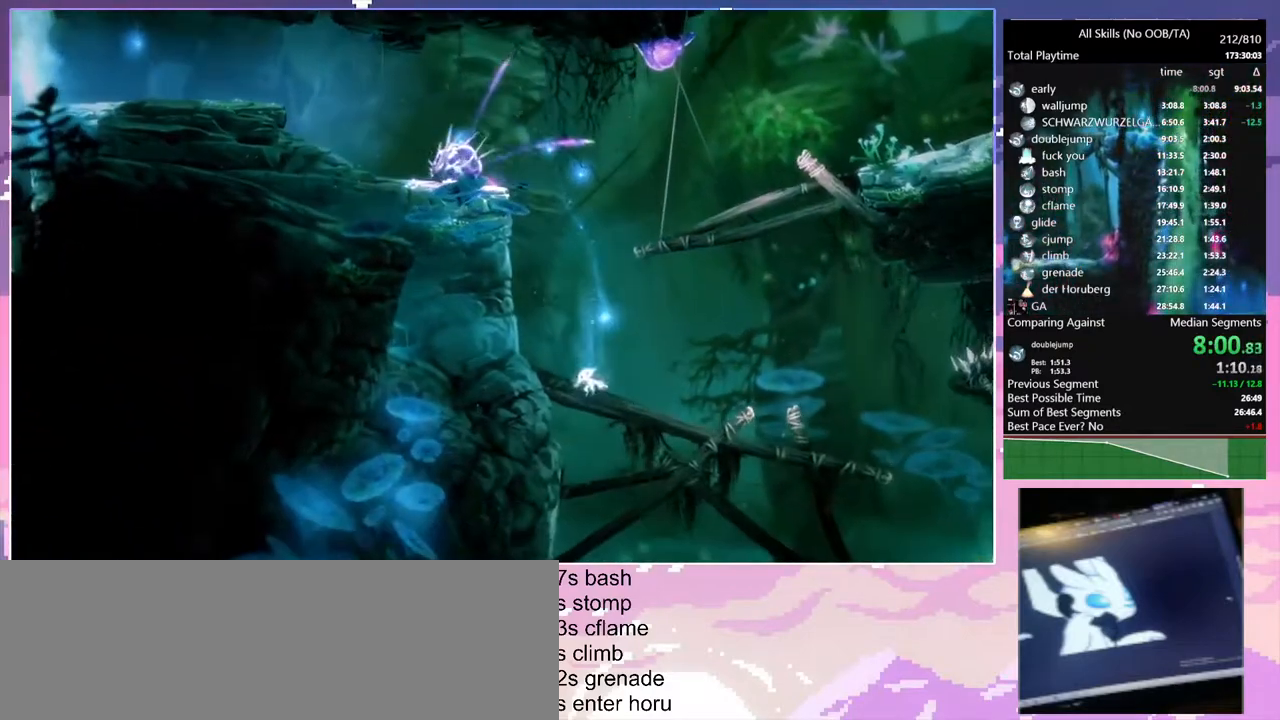
{"keys": [], "mouse": [], "events": [[33, "s", "up"]]}
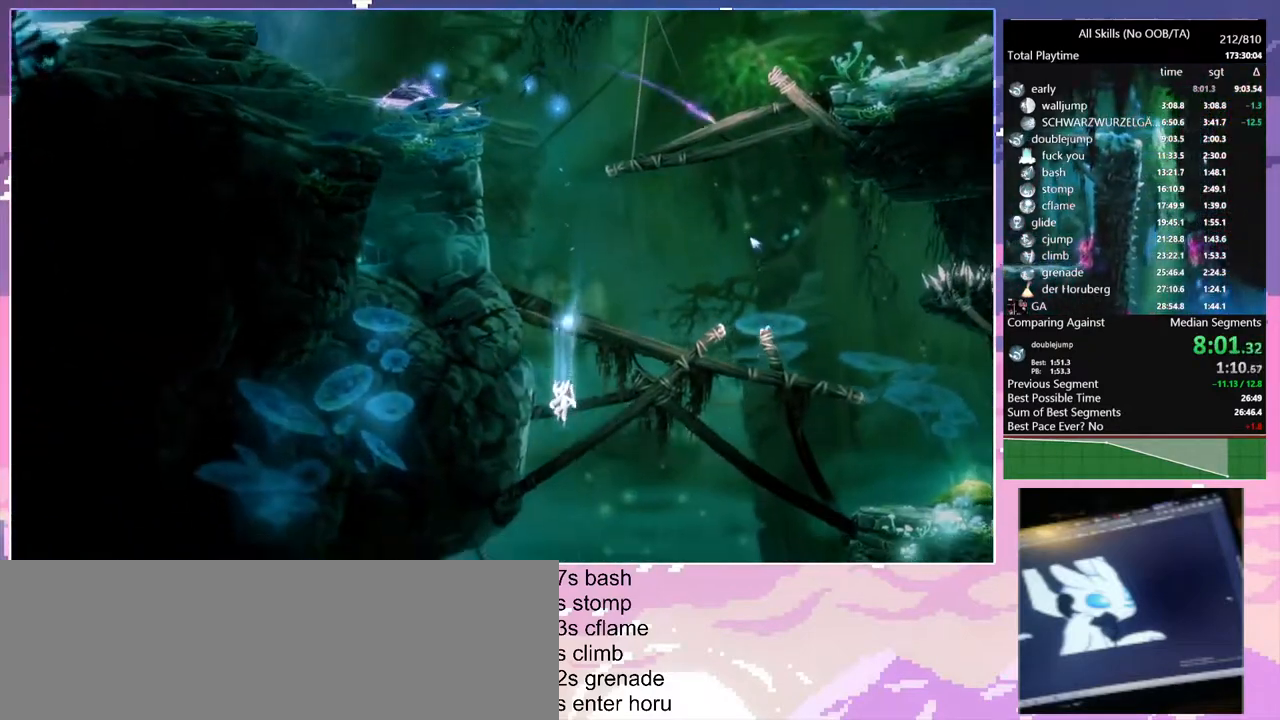
{"keys": [], "mouse": [], "events": [[67, "a", "down"], [450, "a", "up"]]}
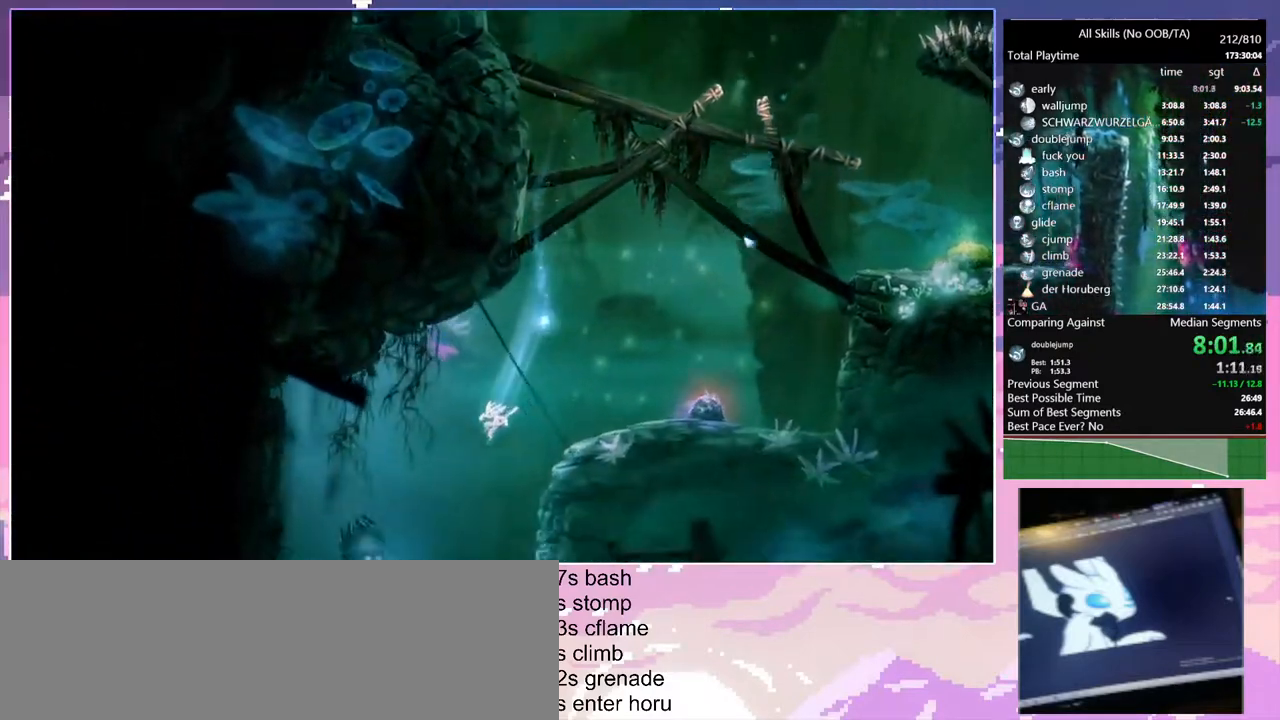
{"keys": ["d"], "mouse": [], "events": [[233, "d", "down"]]}
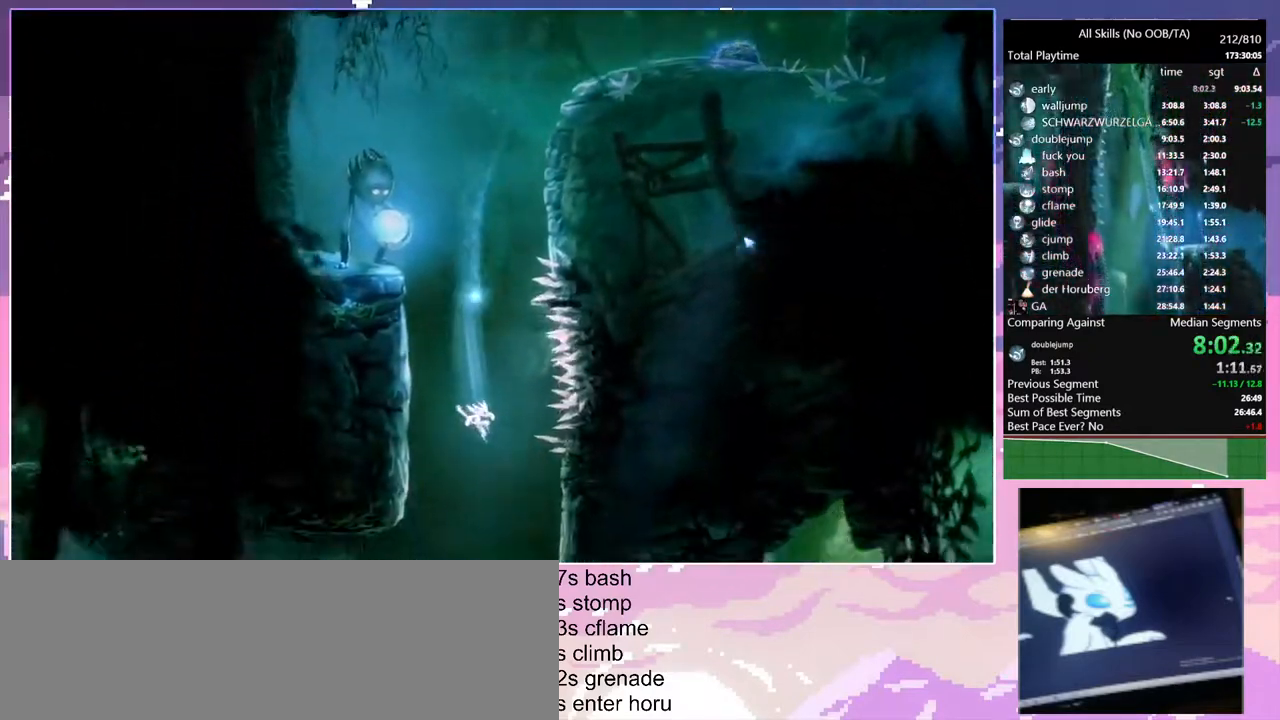
{"keys": ["d"], "mouse": ["left"], "events": [[433, "mouse_left", "down"]]}
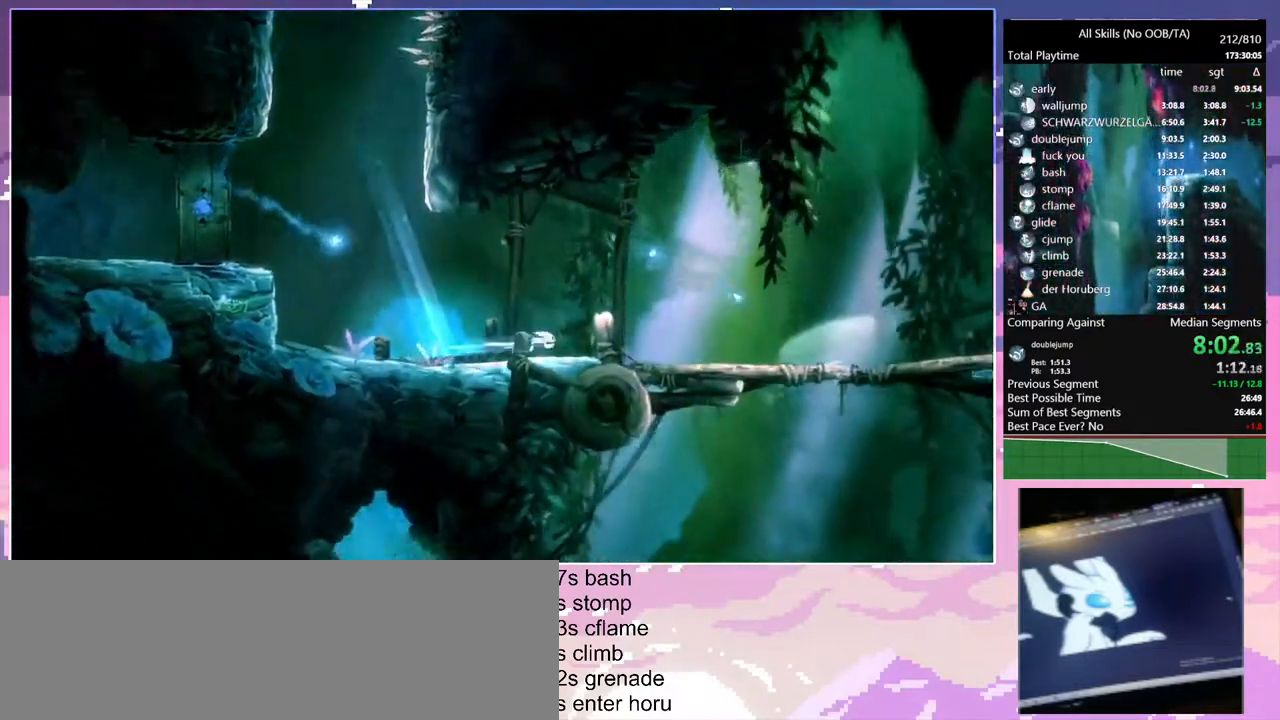
{"keys": [], "mouse": [], "events": [[67, "mouse_left", "up"], [183, "d", "up"]]}
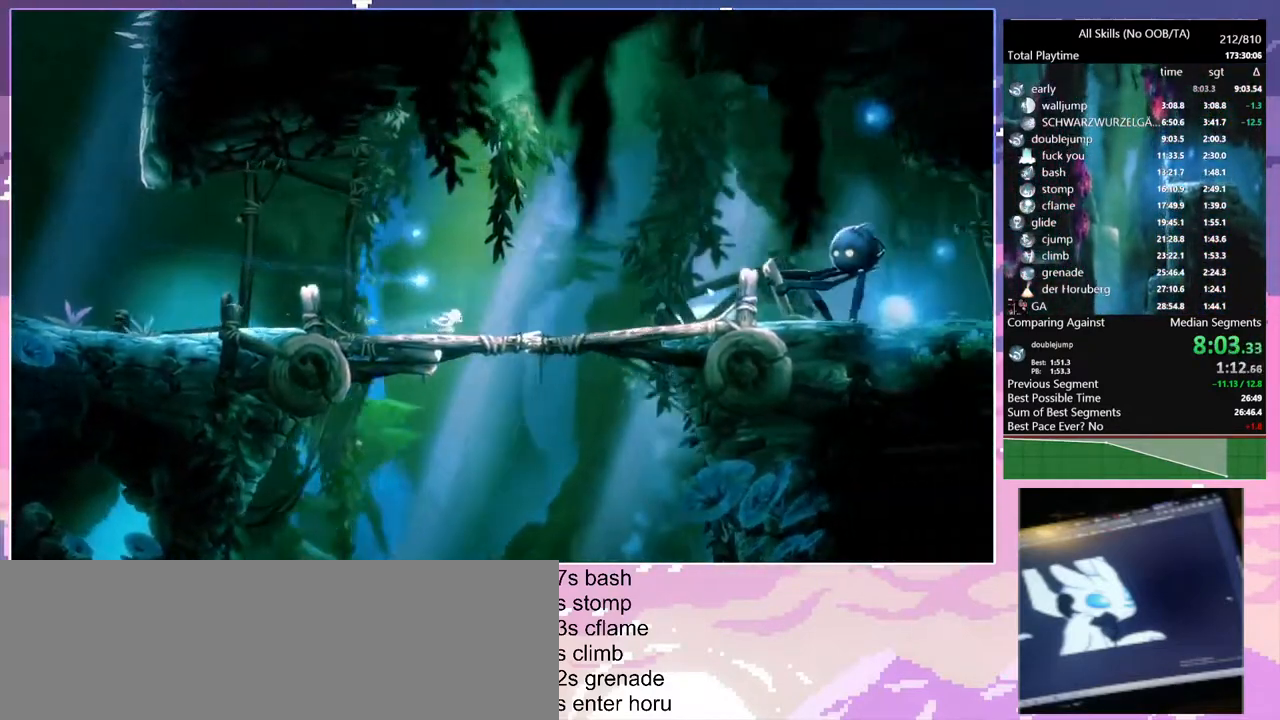
{"keys": [], "mouse": [], "events": []}
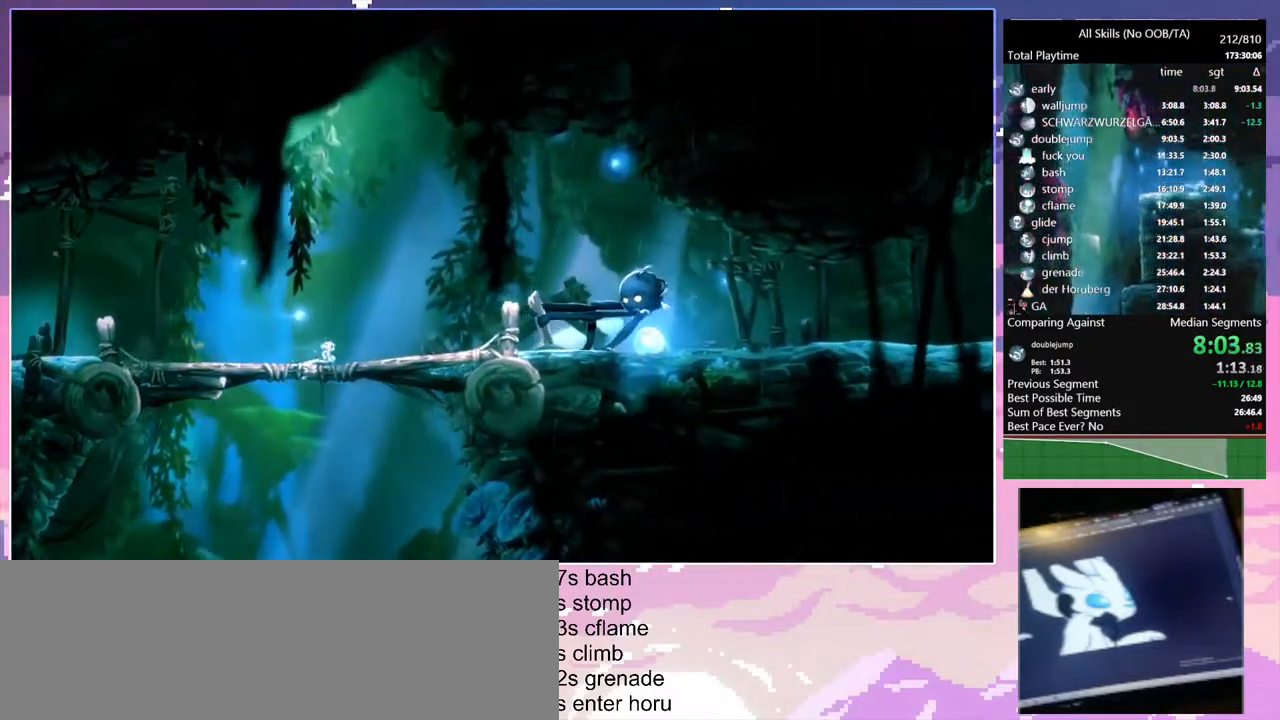
{"keys": [], "mouse": [], "events": []}
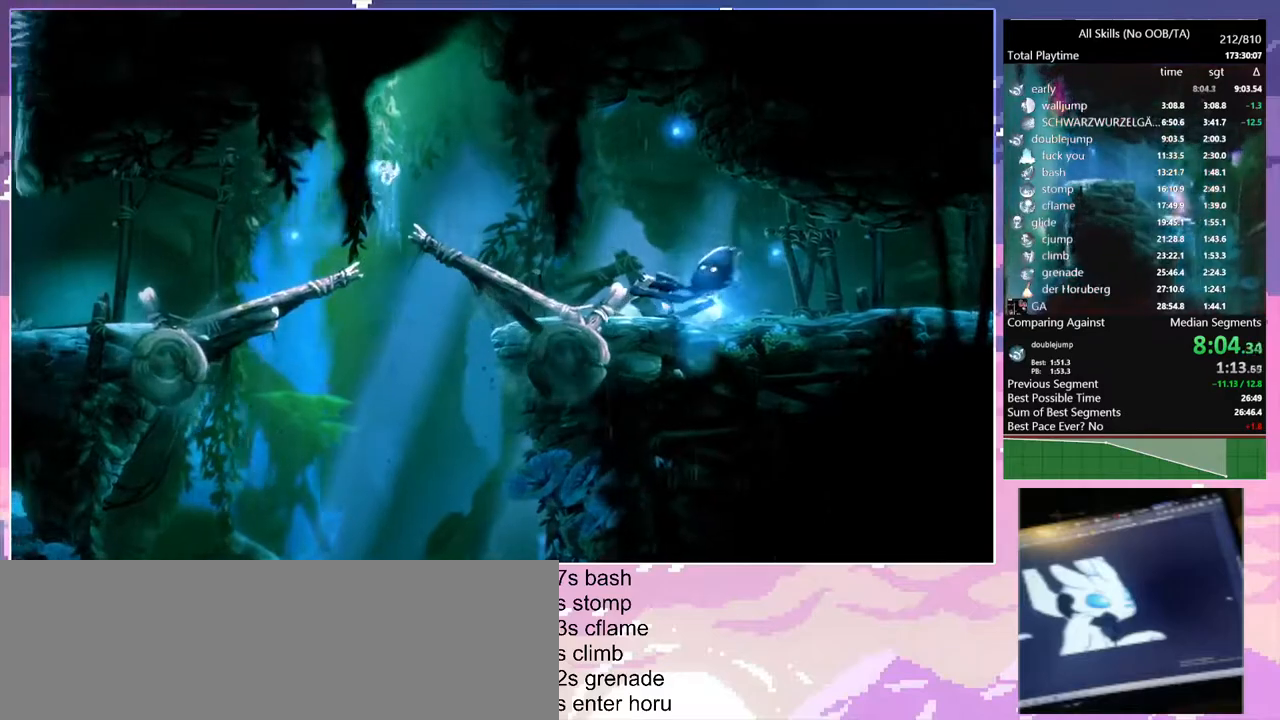
{"keys": [], "mouse": [], "events": []}
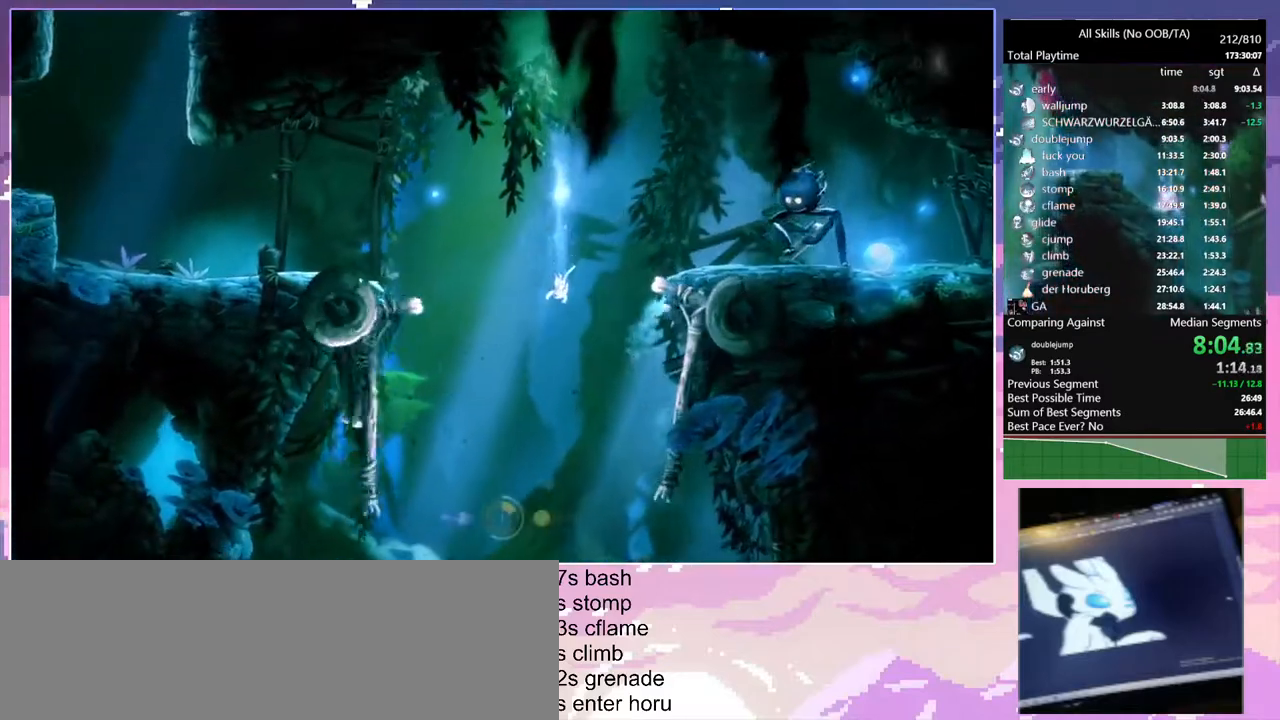
{"keys": [], "mouse": [], "events": []}
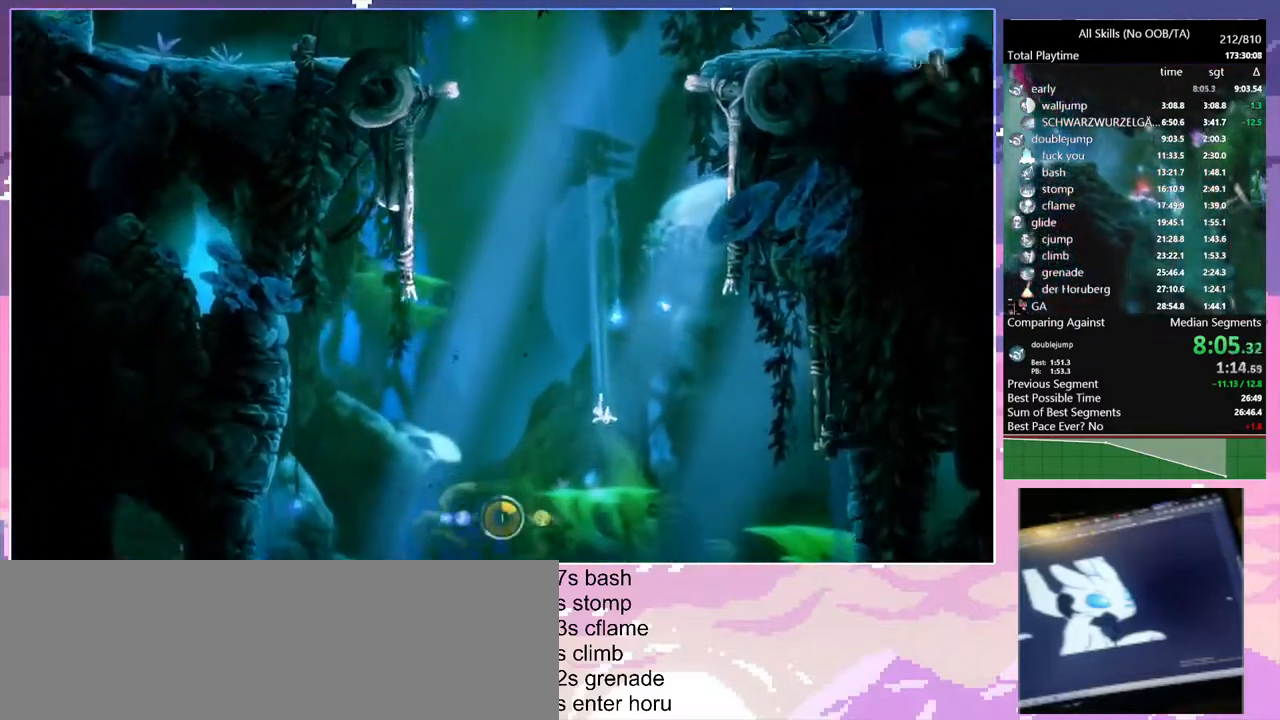
{"keys": [], "mouse": [], "events": []}
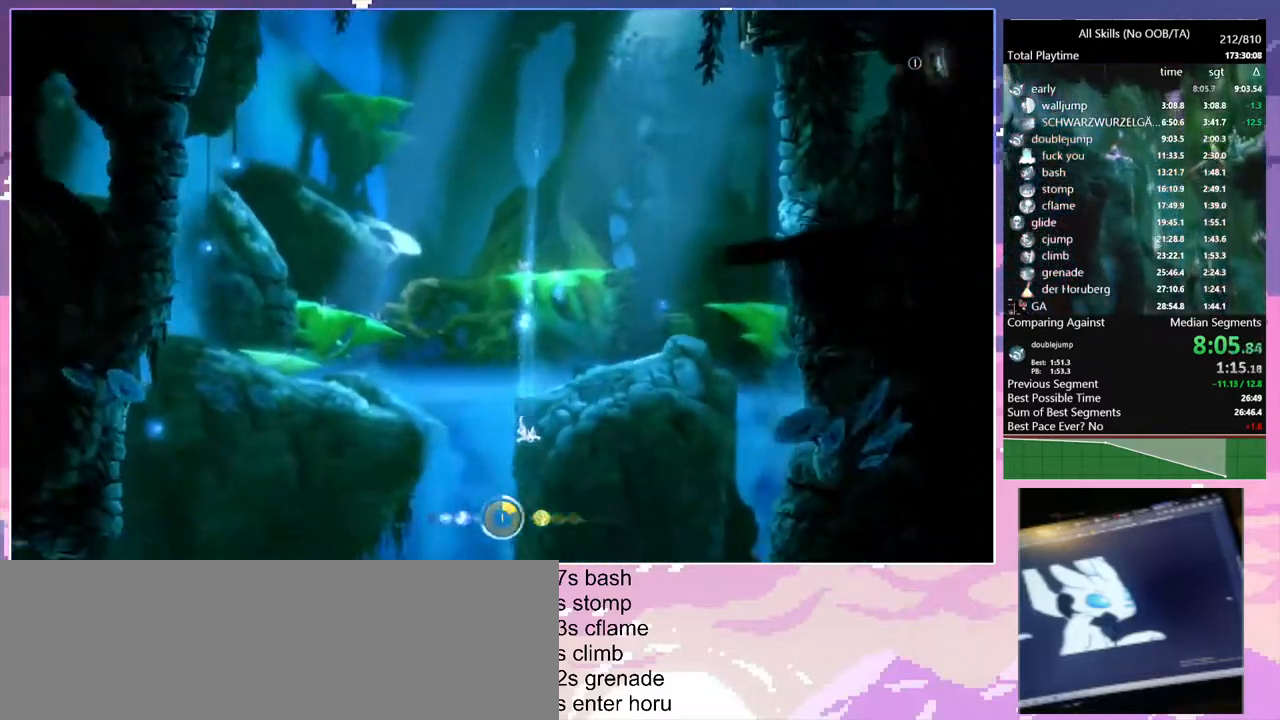
{"keys": [], "mouse": [], "events": []}
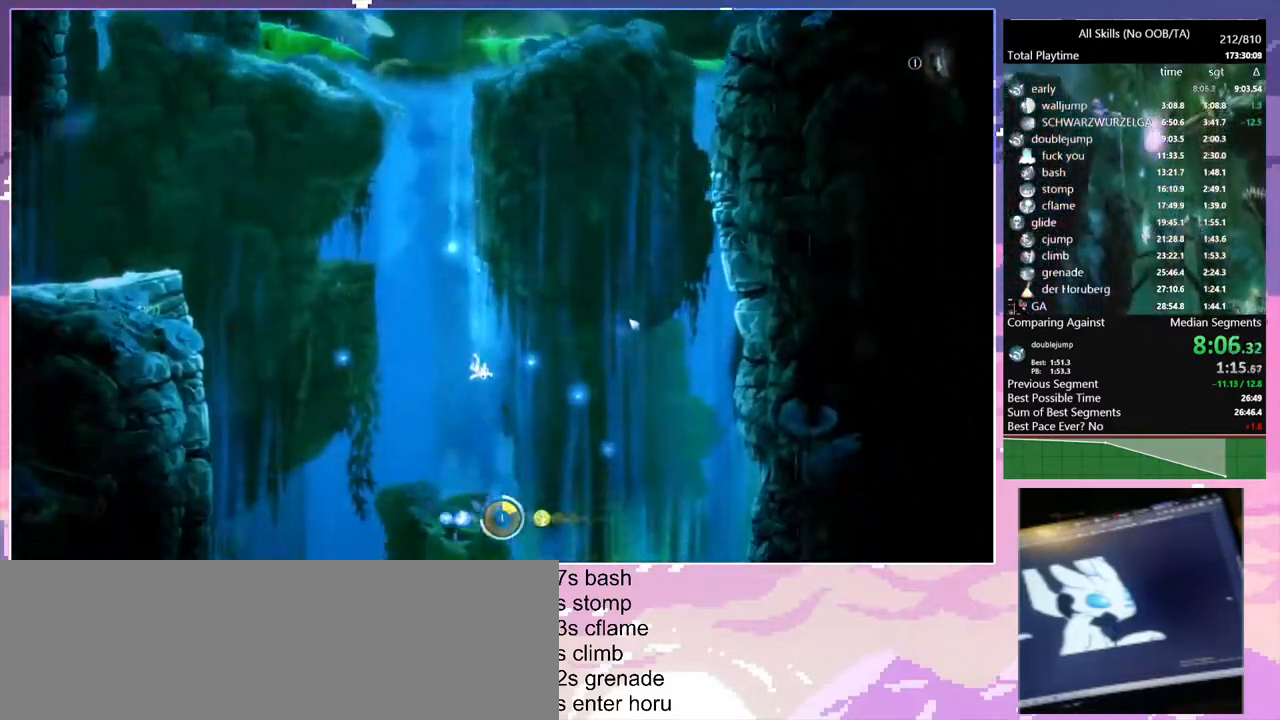
{"keys": [], "mouse": [], "events": []}
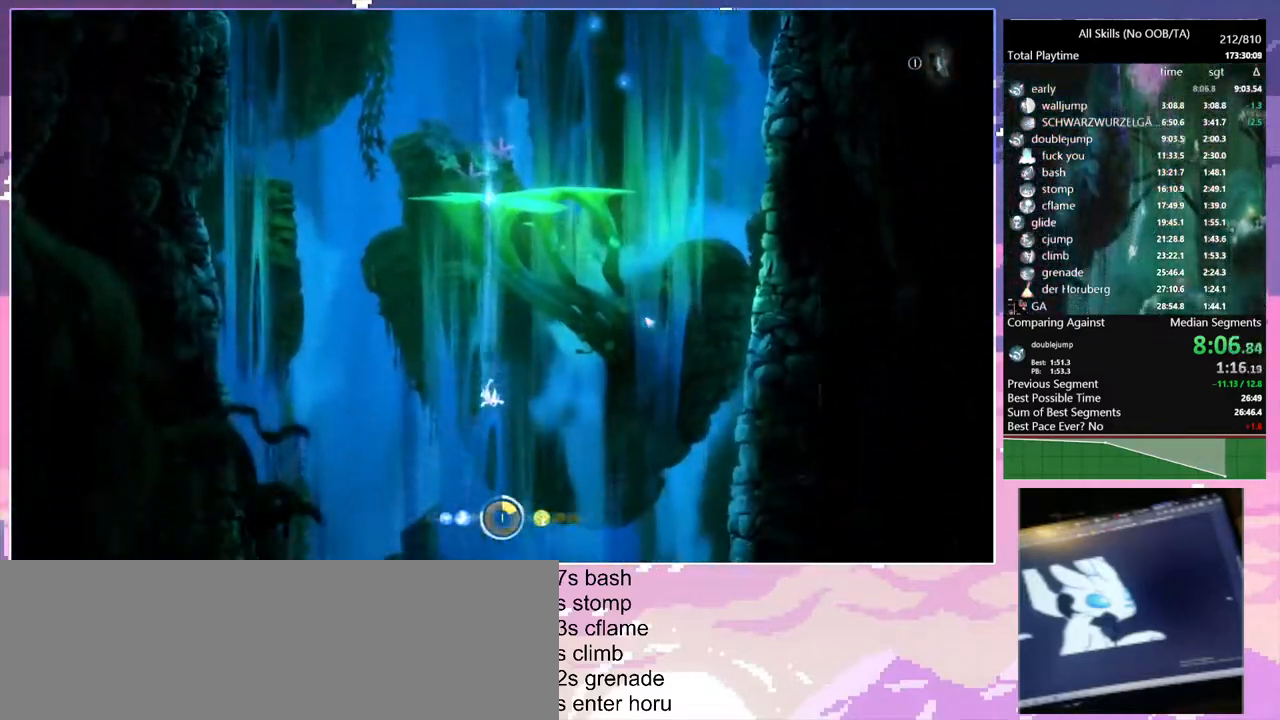
{"keys": [], "mouse": [], "events": []}
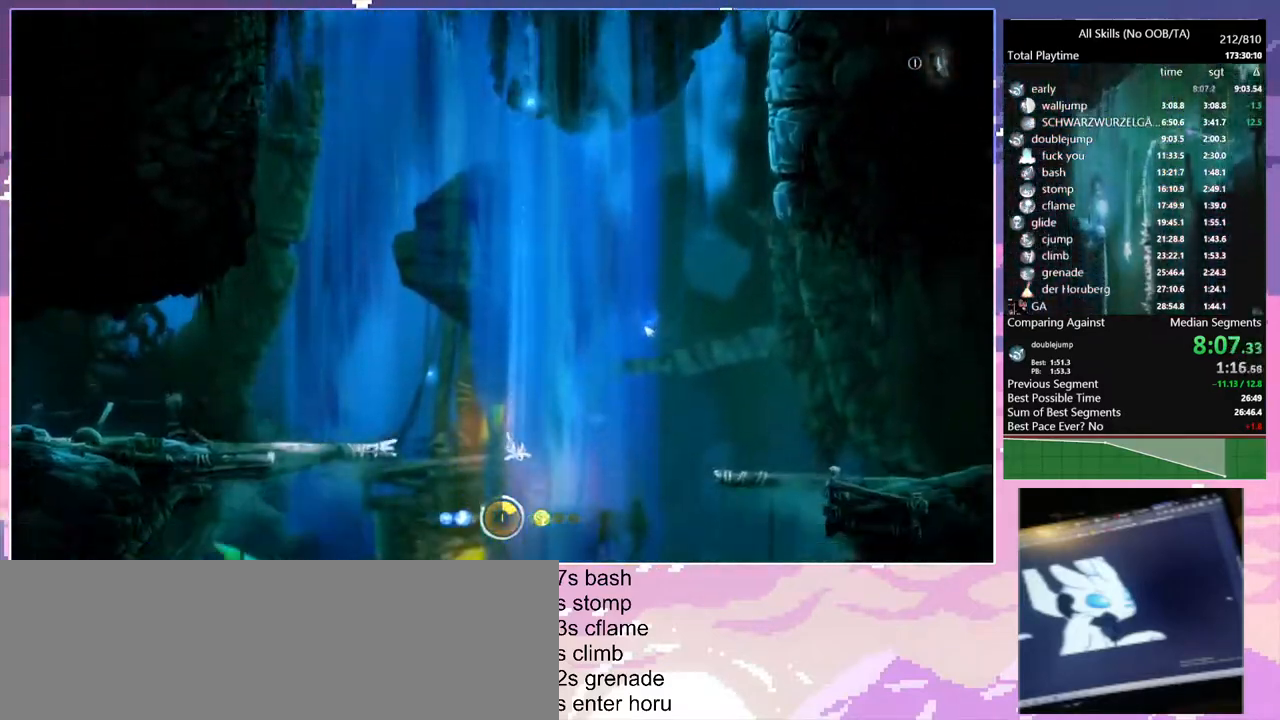
{"keys": [], "mouse": [], "events": []}
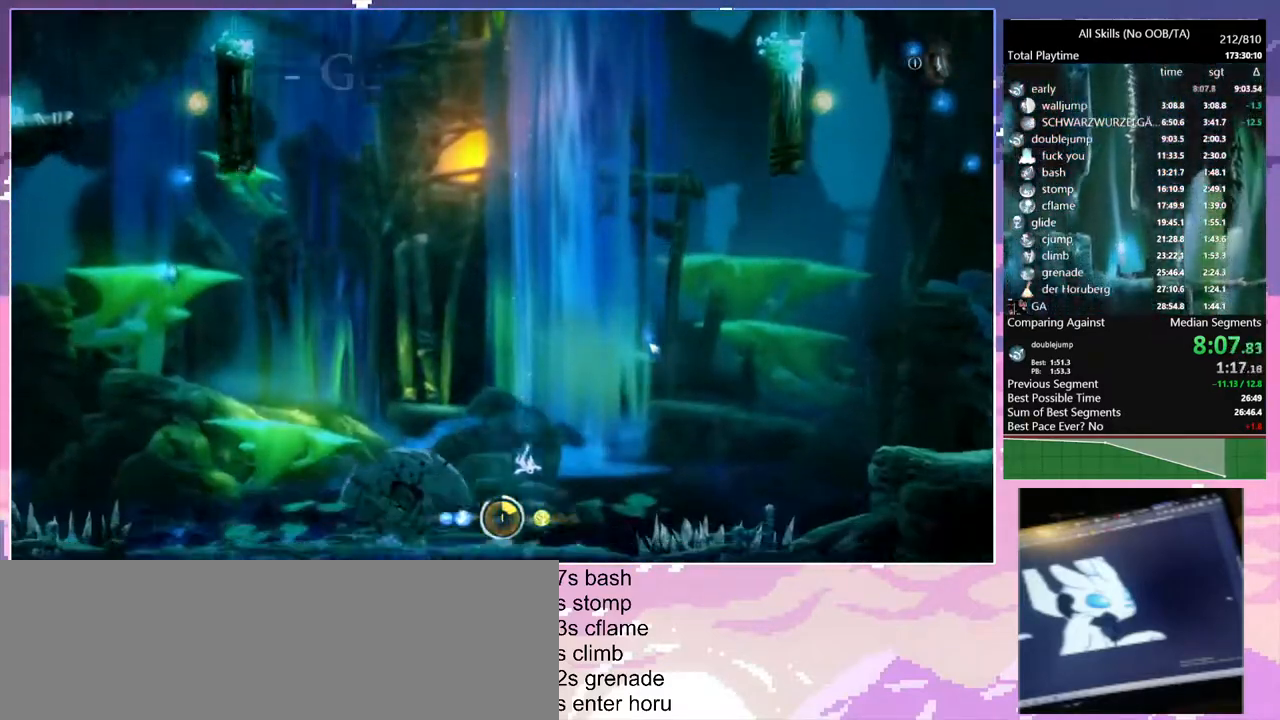
{"keys": ["d"], "mouse": [], "events": [[267, "d", "down"]]}
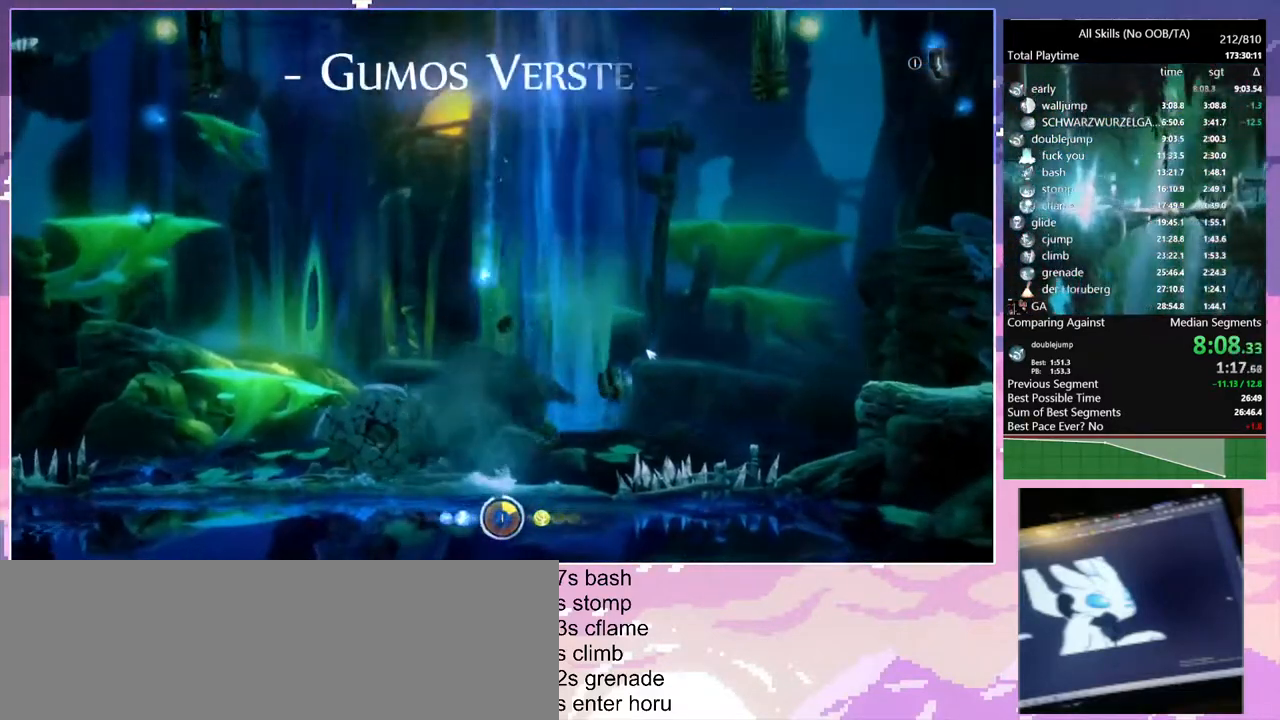
{"keys": ["d"], "mouse": [], "events": []}
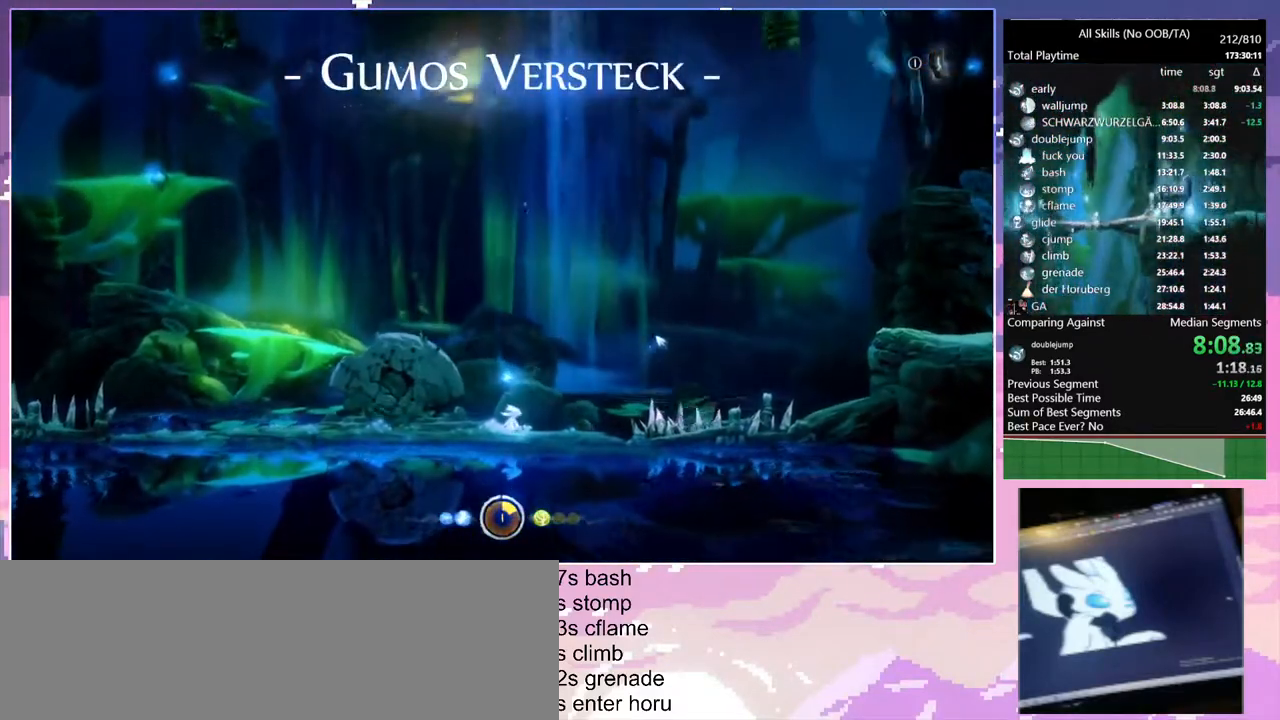
{"keys": ["d"], "mouse": [], "events": []}
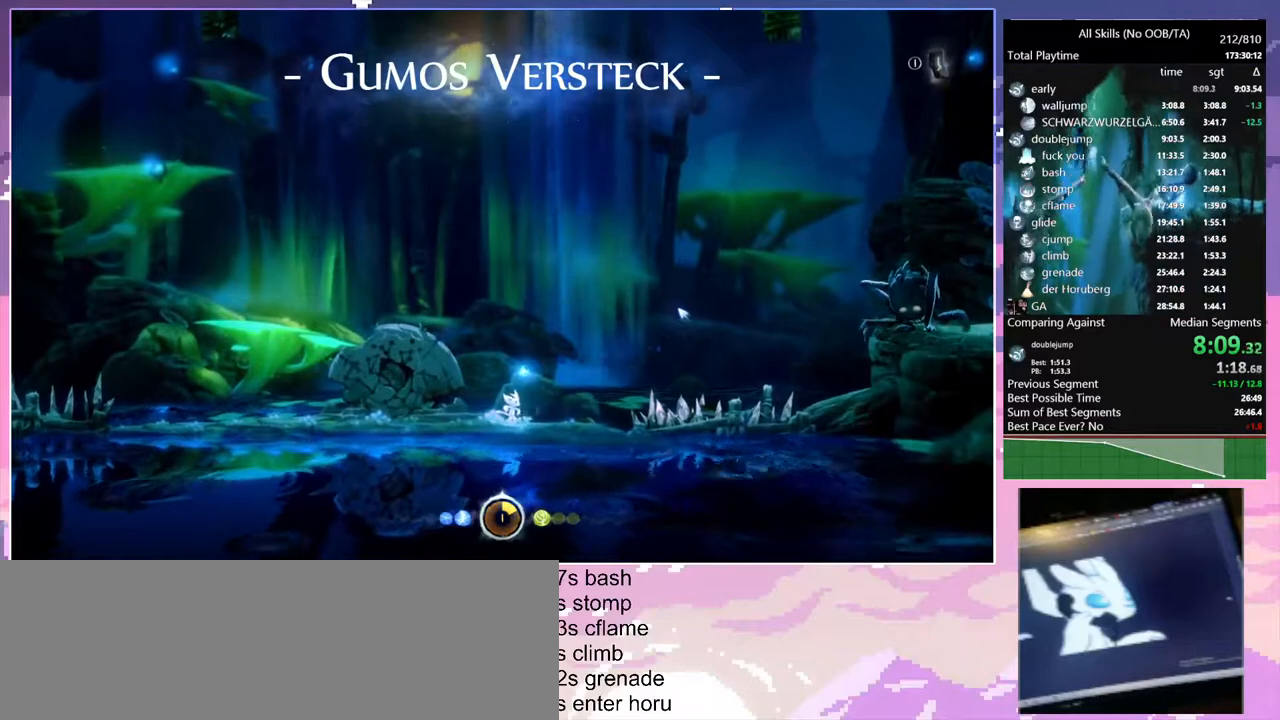
{"keys": ["d"], "mouse": [], "events": []}
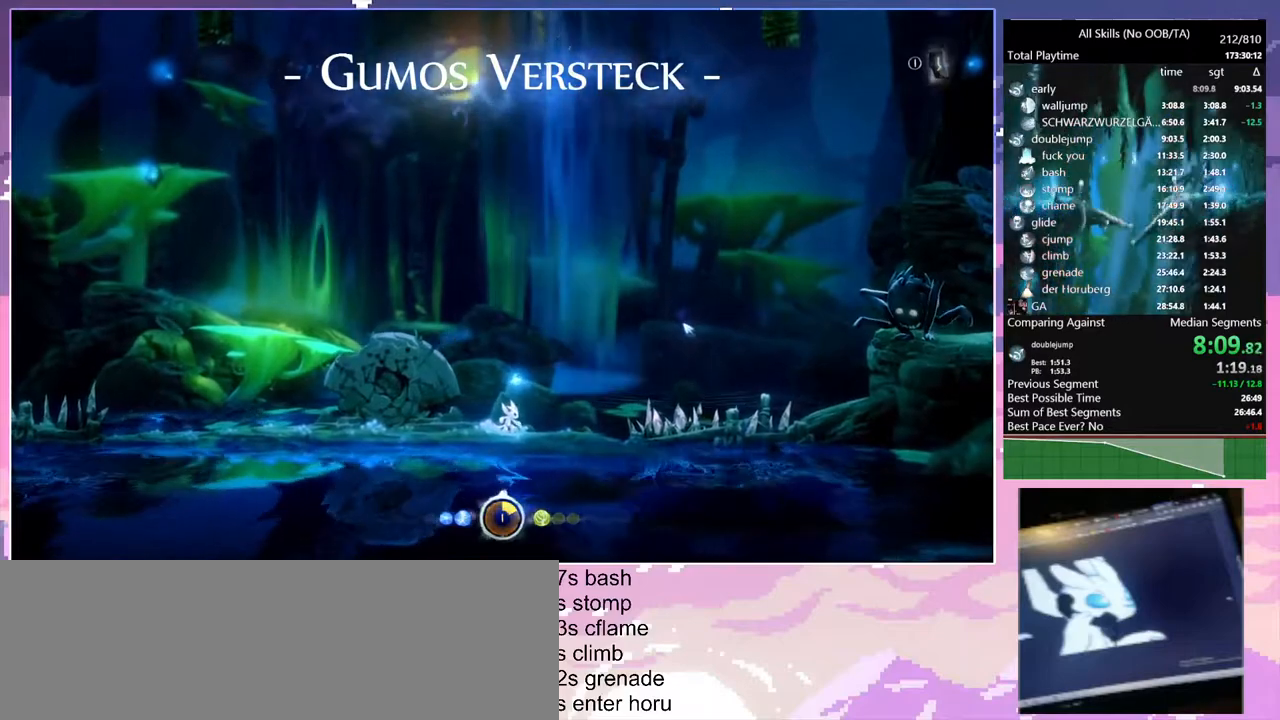
{"keys": ["d"], "mouse": [], "events": []}
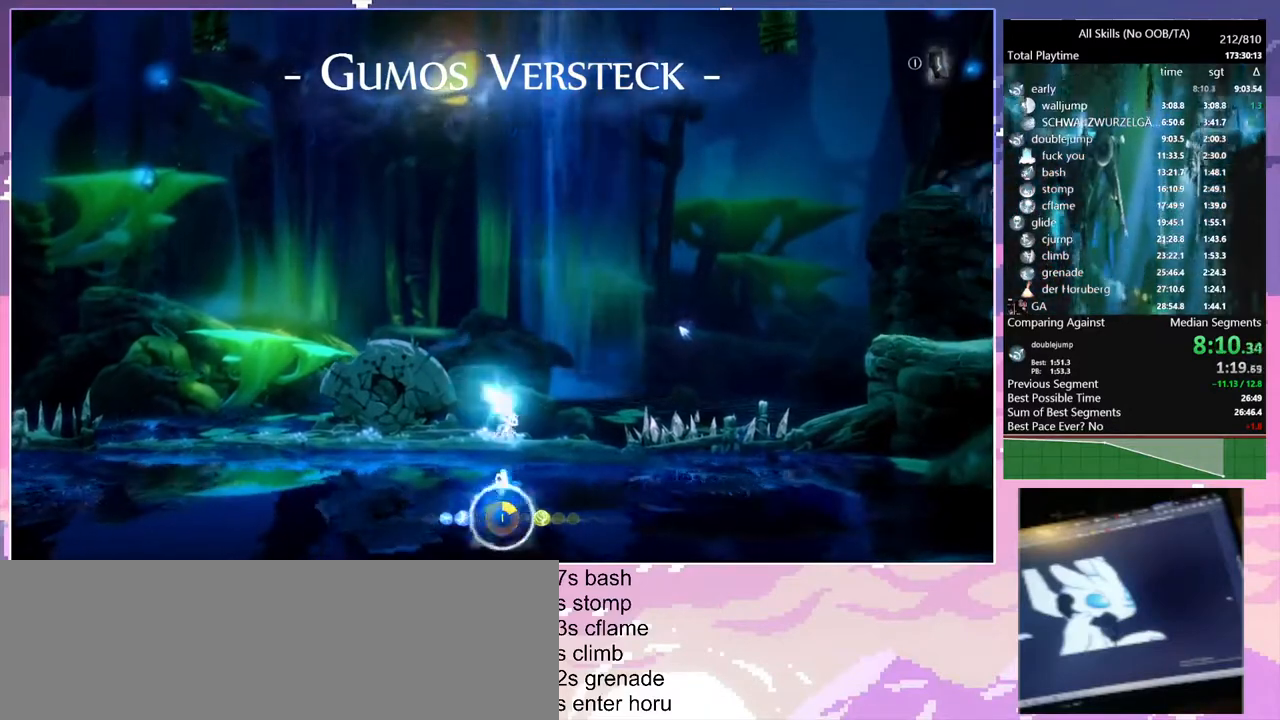
{"keys": ["d", "space"], "mouse": [], "events": [[433, "space", "down"]]}
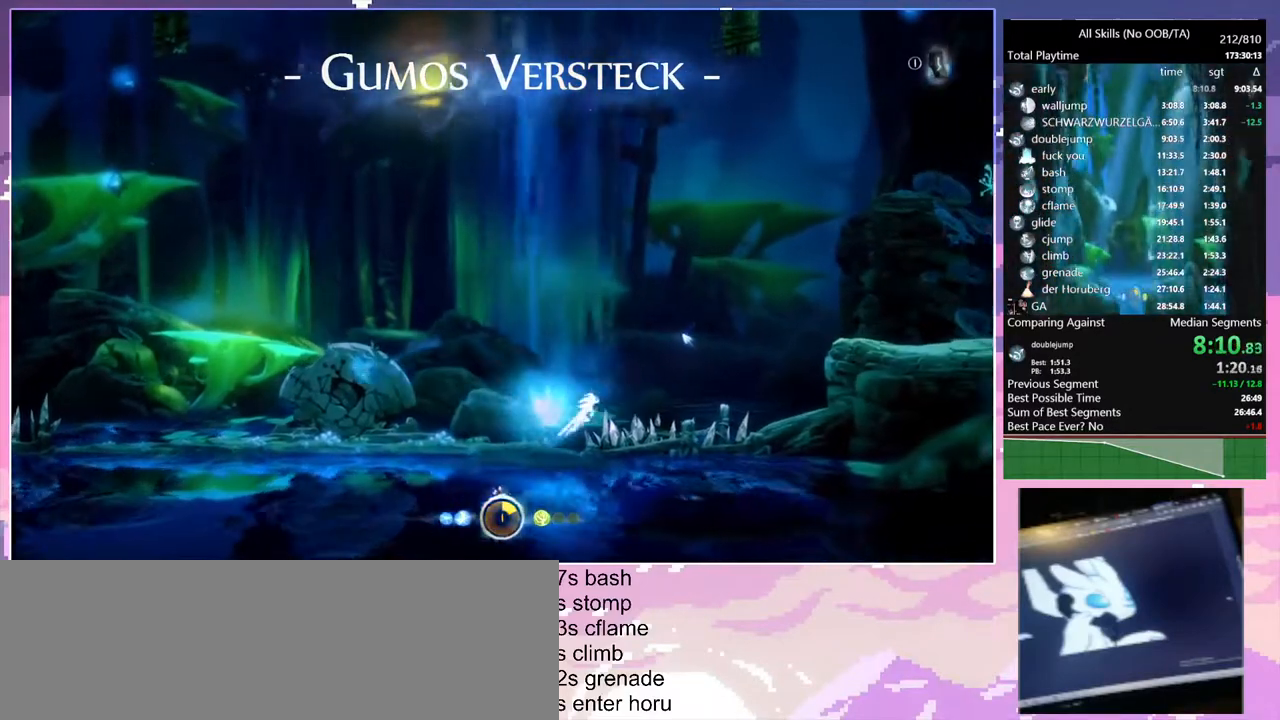
{"keys": ["d", "space"], "mouse": [], "events": []}
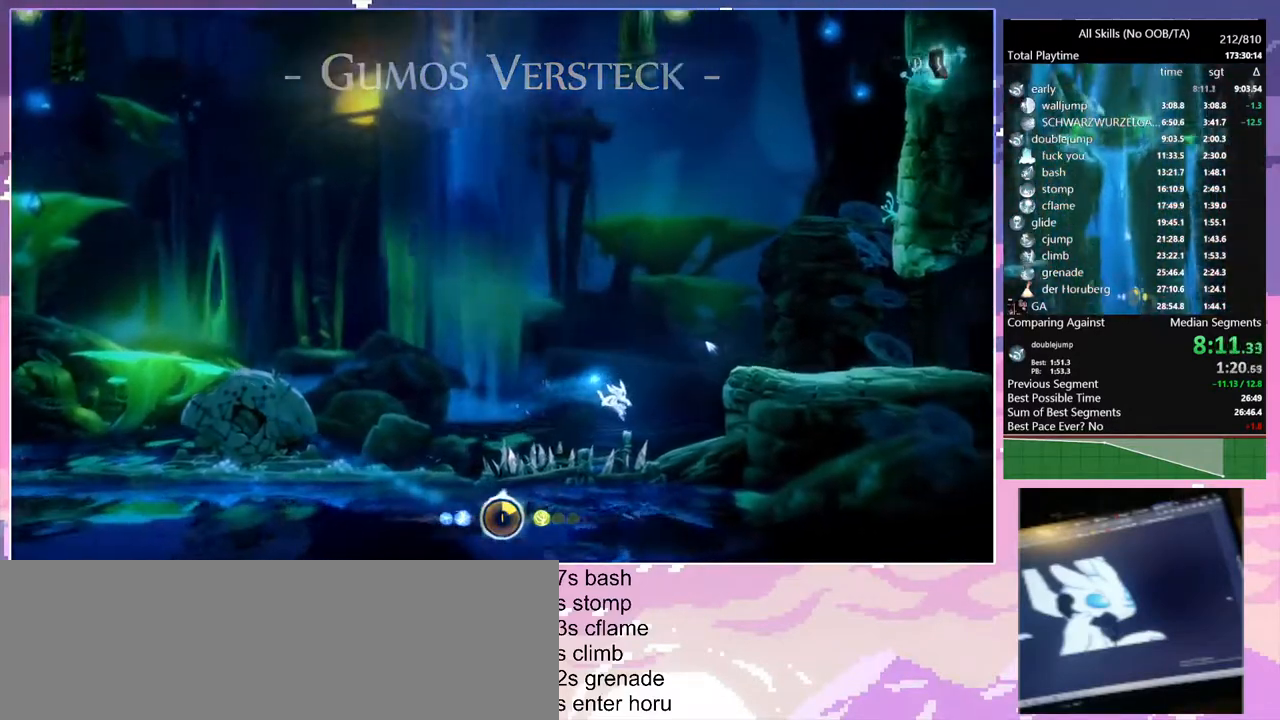
{"keys": ["d", "space"], "mouse": [], "events": [[33, "space", "up"], [417, "space", "down"]]}
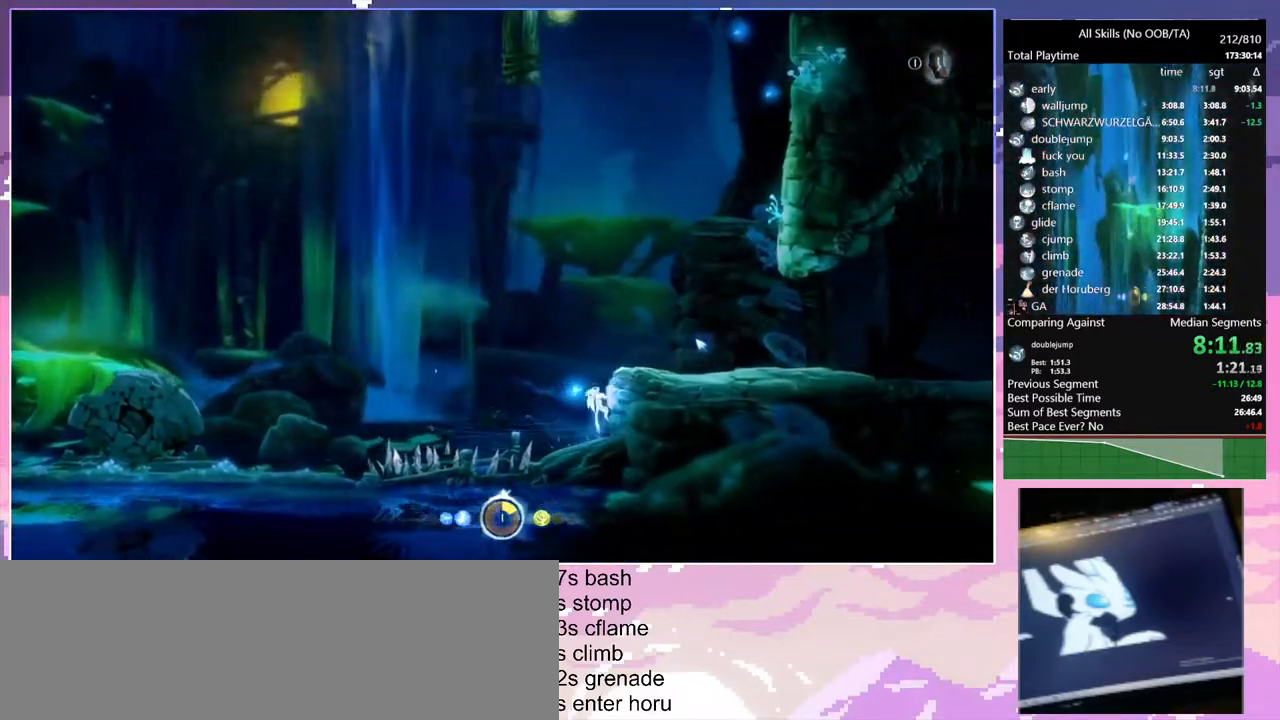
{"keys": [], "mouse": [], "events": [[233, "space", "up"], [283, "d", "up"]]}